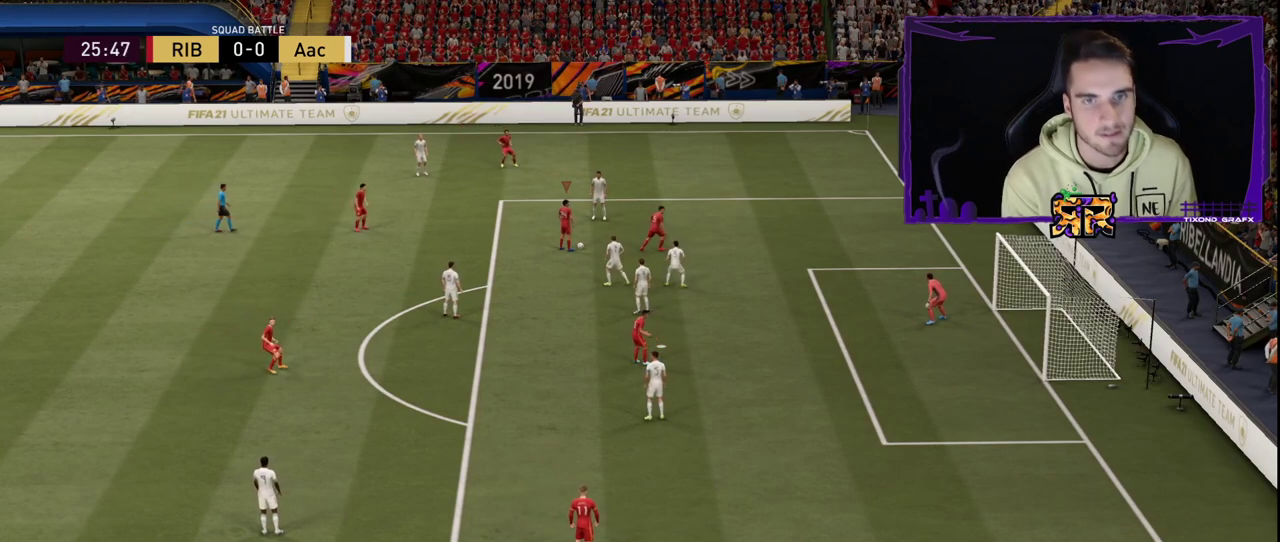
Gameplay with a controller (PlayStation layout); each line is a JSON object with the inputs held at the frame after it. "events" lists button and stick changes between this image and that frame as [ms after this image, input, new state], when the widget could be followed in between.
{"buttons": [], "left_stick": "center", "right_stick": "center", "events": [[133, "left_stick", "left"], [450, "left_stick", "center"]]}
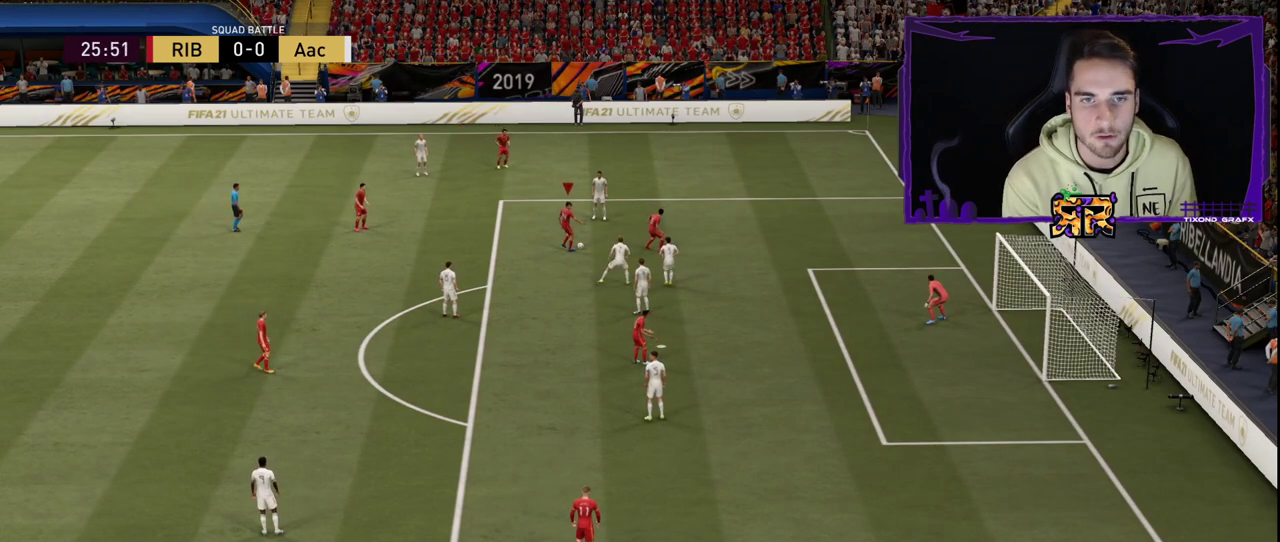
{"buttons": [], "left_stick": "center", "right_stick": "center", "events": []}
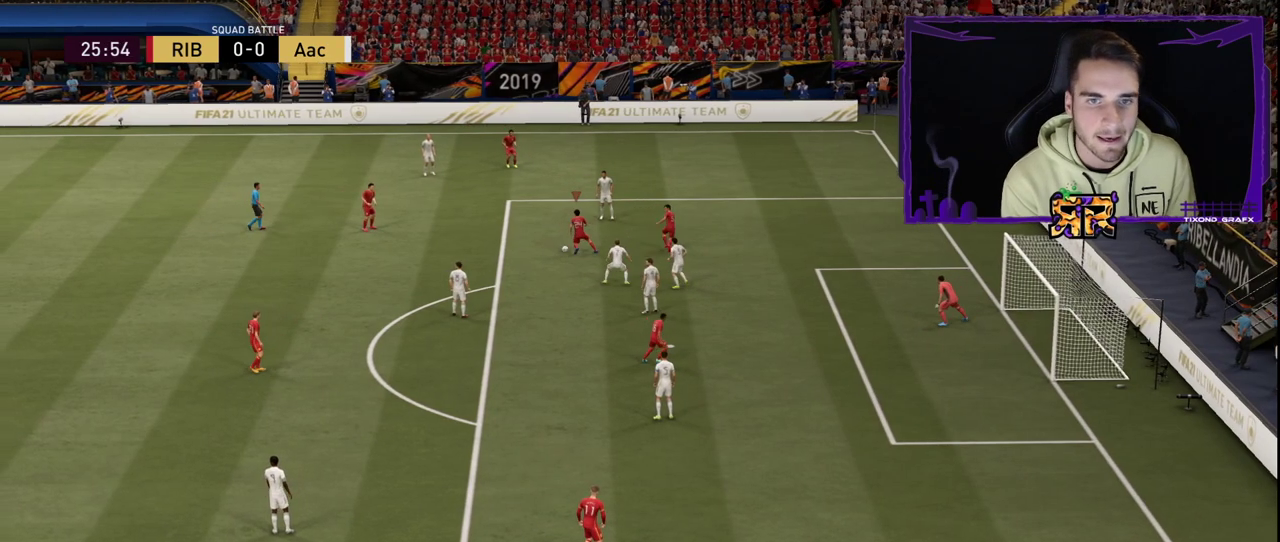
{"buttons": [], "left_stick": "center", "right_stick": "center", "events": []}
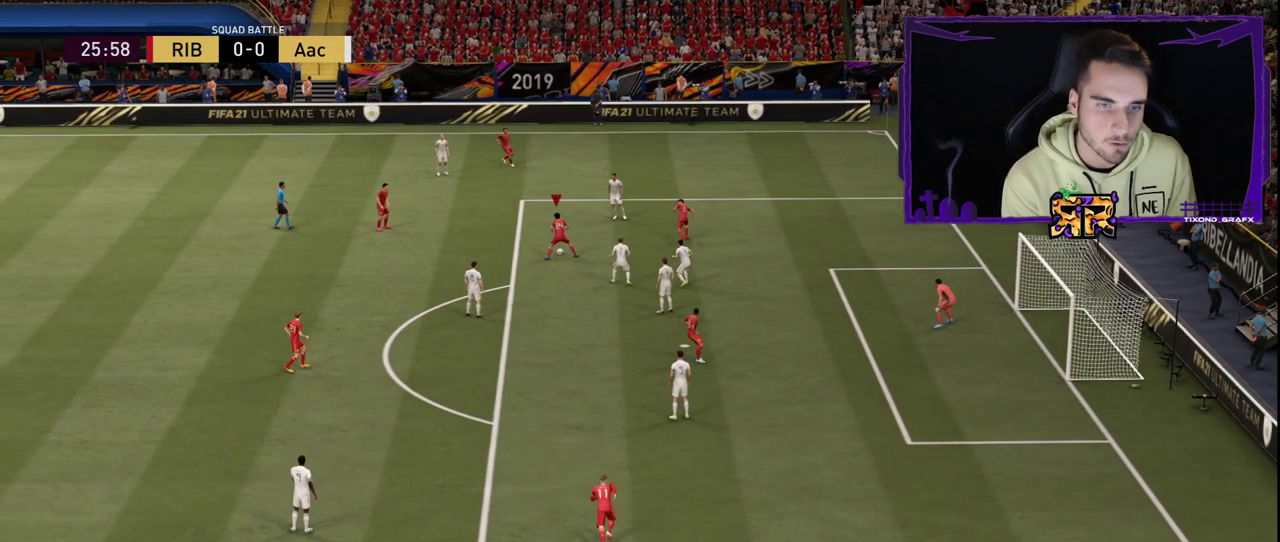
{"buttons": [], "left_stick": "center", "right_stick": "center", "events": []}
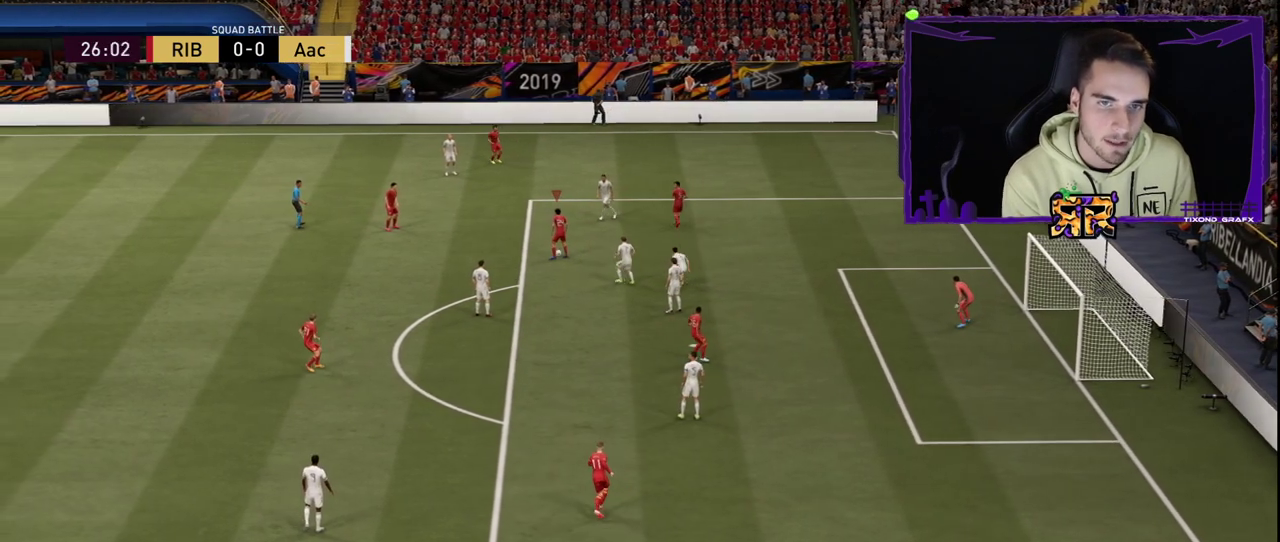
{"buttons": [], "left_stick": "center", "right_stick": "center", "events": []}
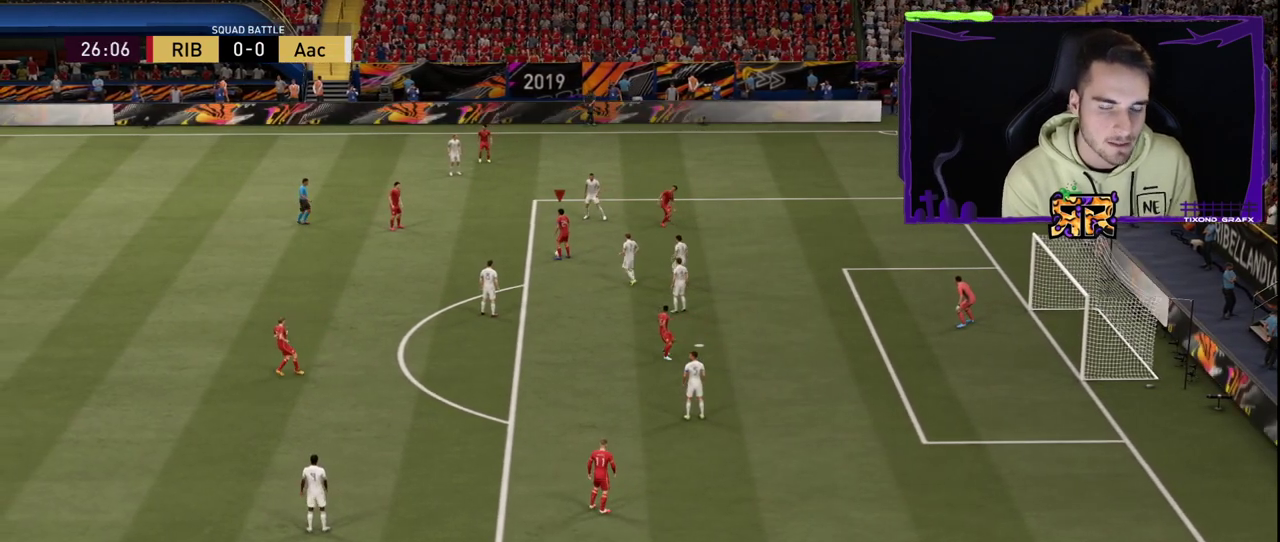
{"buttons": [], "left_stick": "center", "right_stick": "center", "events": []}
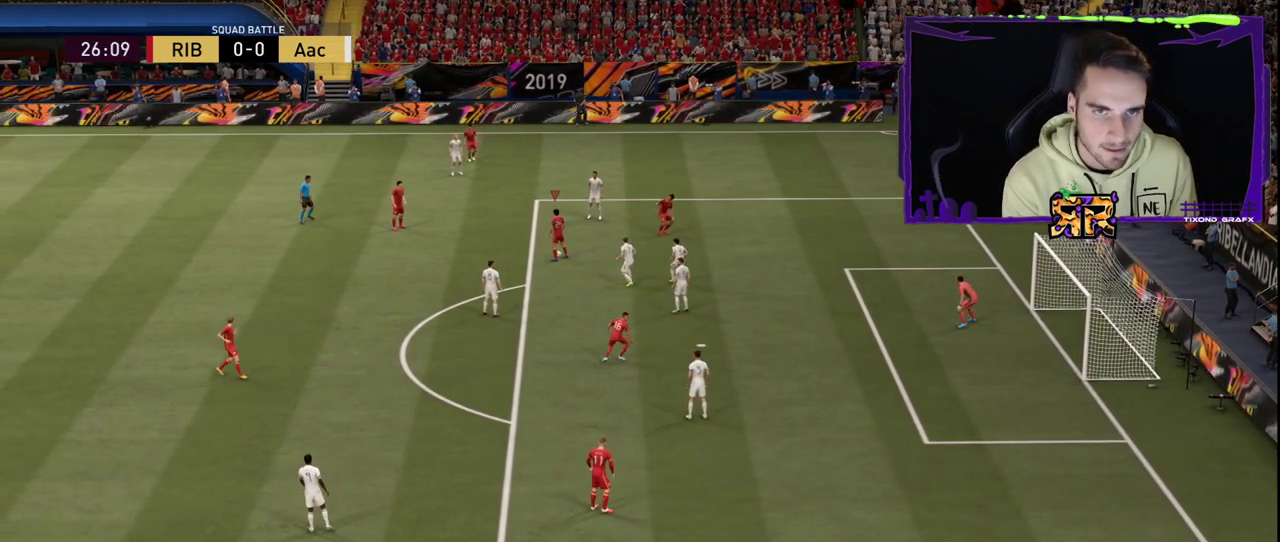
{"buttons": [], "left_stick": "center", "right_stick": "center", "events": []}
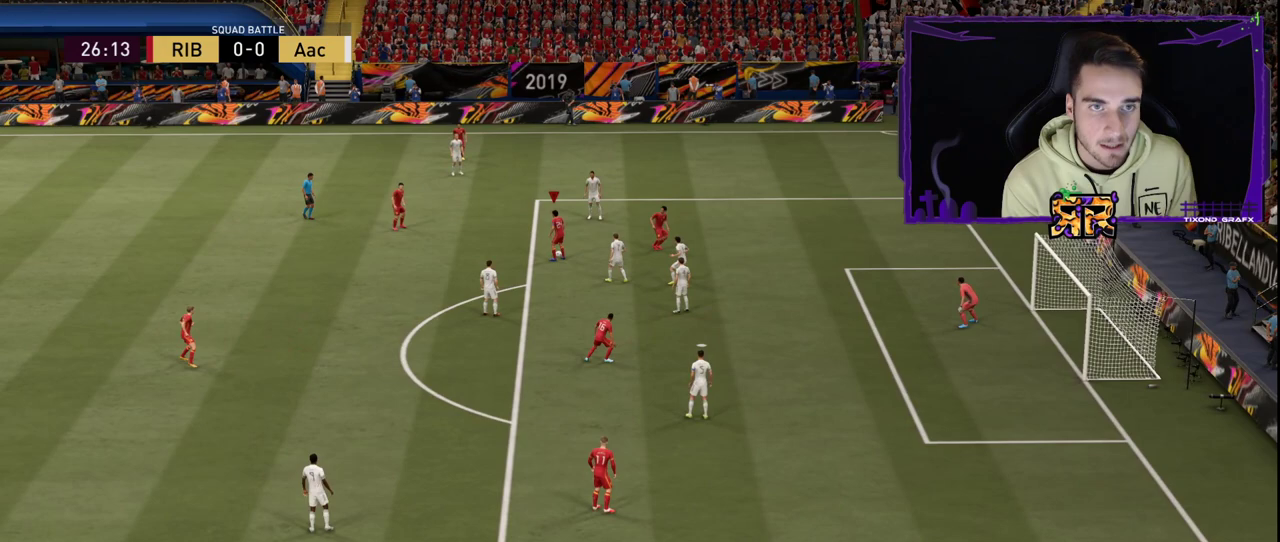
{"buttons": [], "left_stick": "center", "right_stick": "center", "events": []}
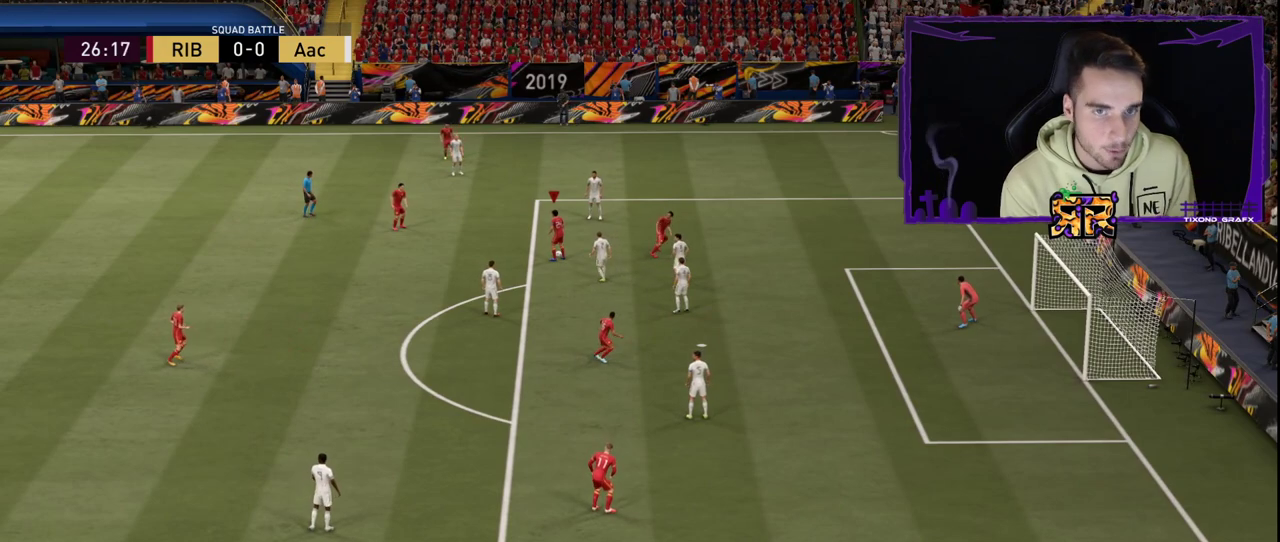
{"buttons": [], "left_stick": "center", "right_stick": "center", "events": []}
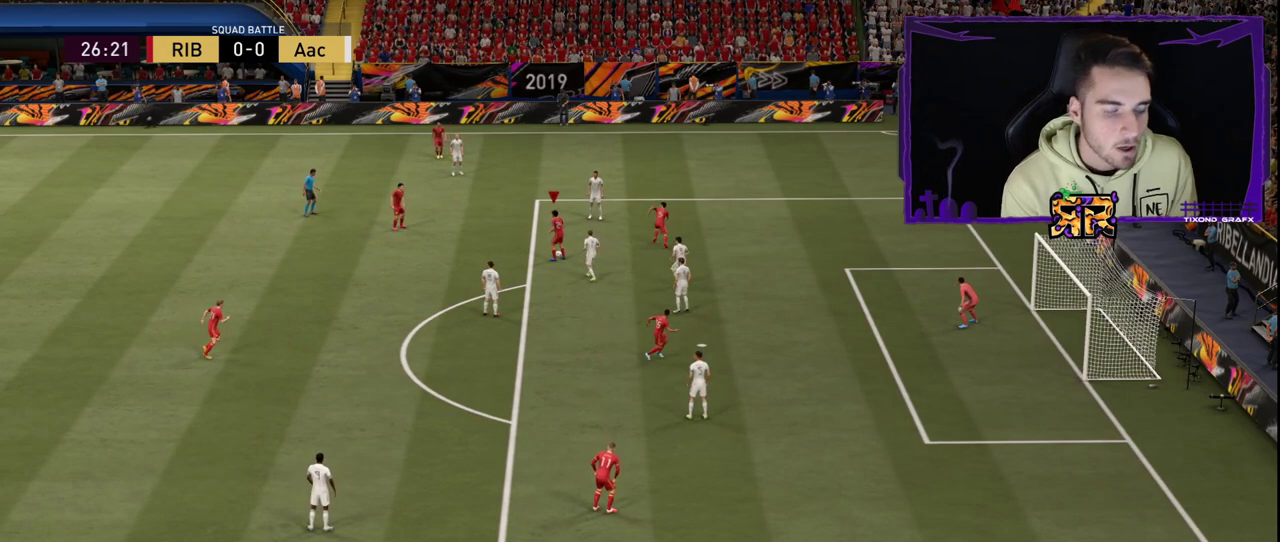
{"buttons": [], "left_stick": "center", "right_stick": "center", "events": []}
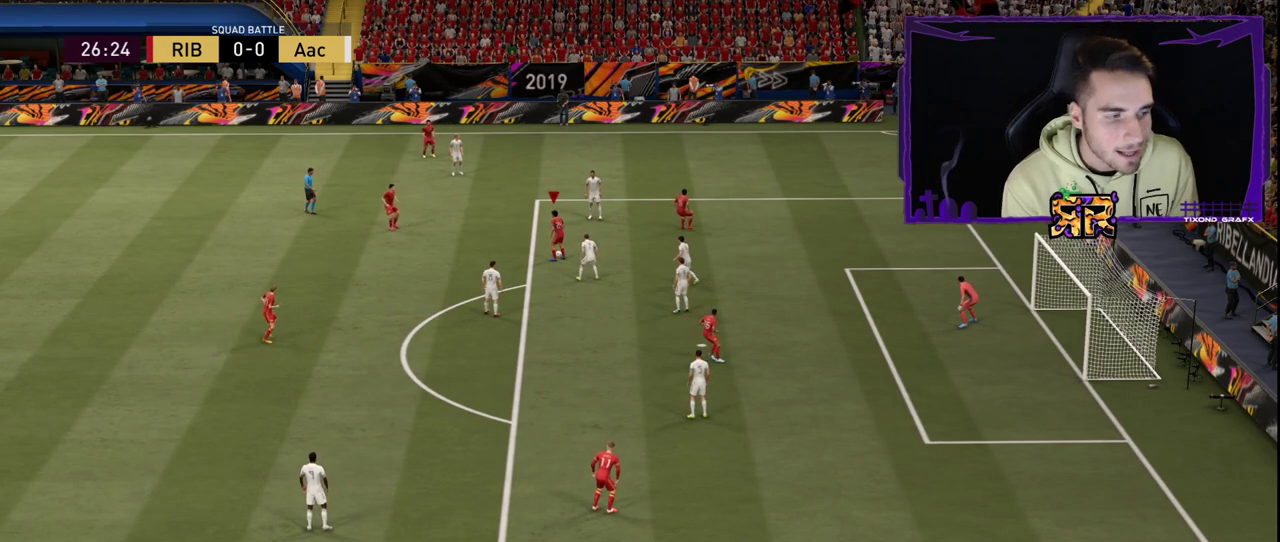
{"buttons": [], "left_stick": "center", "right_stick": "center", "events": []}
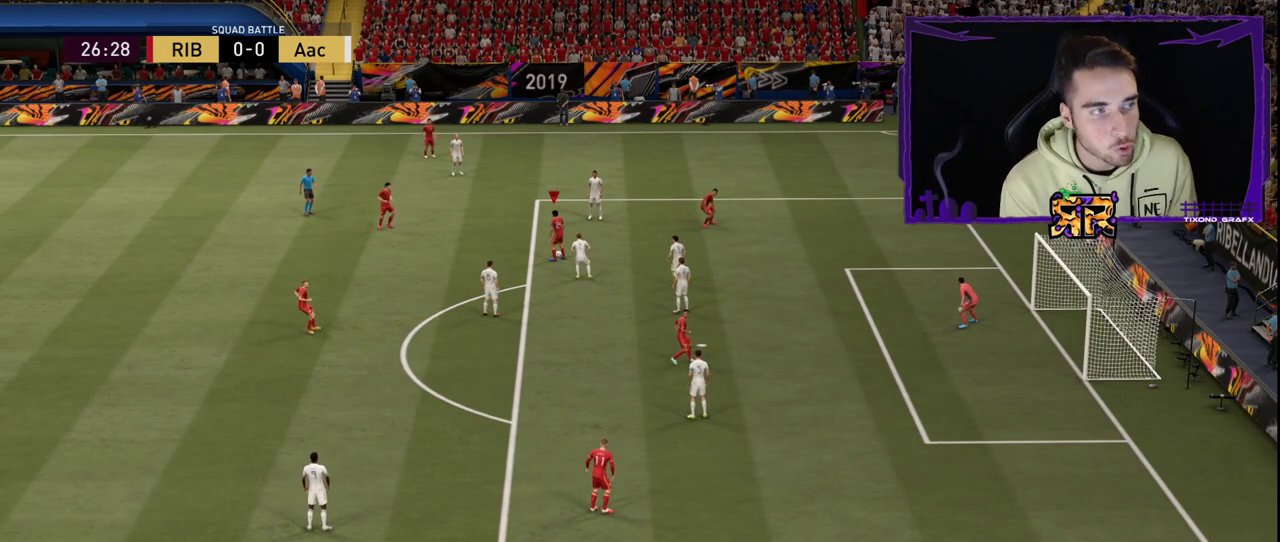
{"buttons": [], "left_stick": "left", "right_stick": "center", "events": [[167, "left_stick", "left"]]}
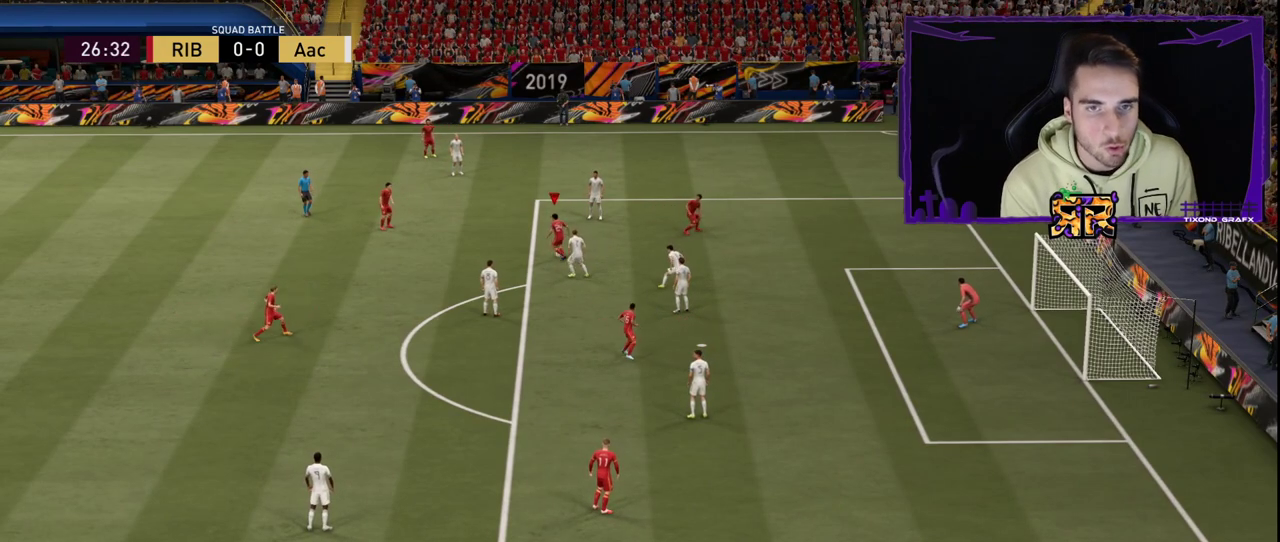
{"buttons": [], "left_stick": "left", "right_stick": "left", "events": [[400, "right_stick", "left"]]}
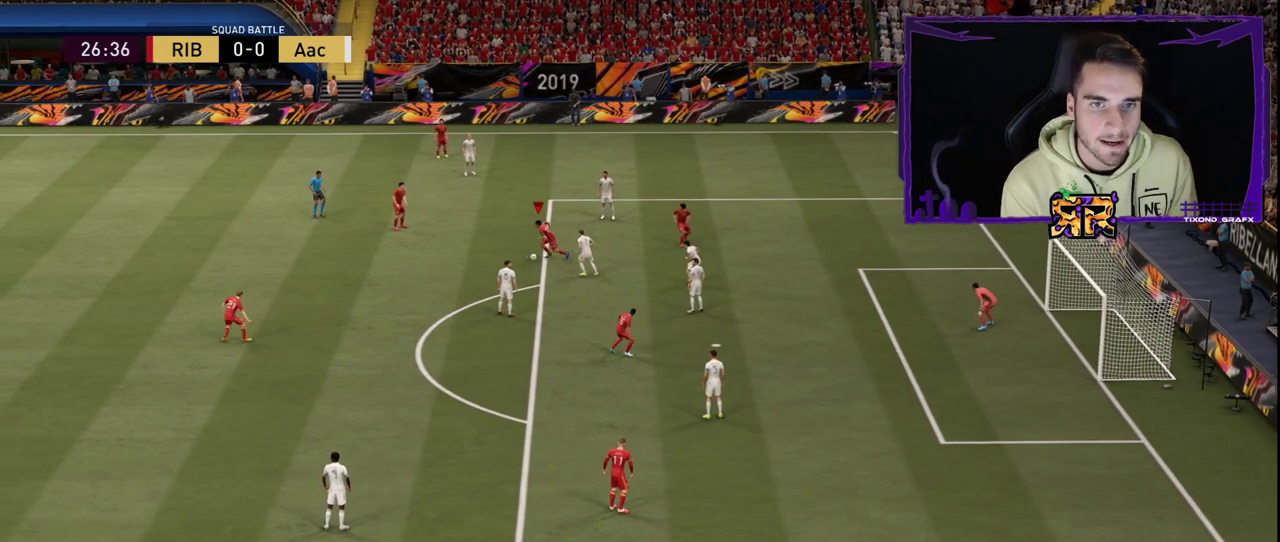
{"buttons": [], "left_stick": "center", "right_stick": "center", "events": [[33, "right_stick", "up-right"], [183, "right_stick", "center"], [283, "left_stick", "center"]]}
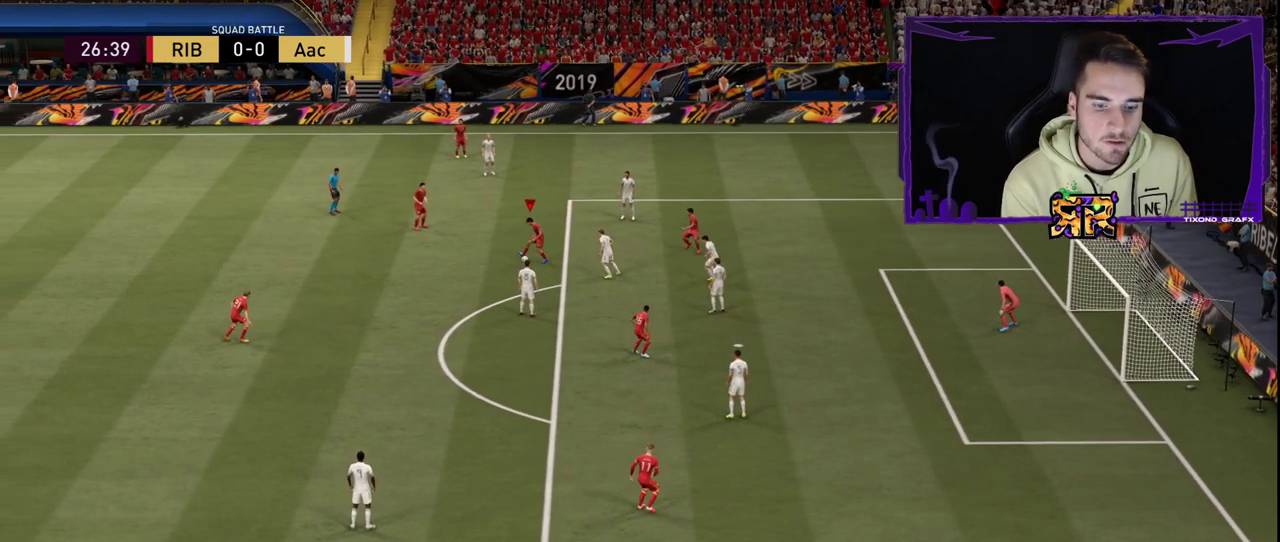
{"buttons": [], "left_stick": "down-left", "right_stick": "center", "events": [[400, "left_stick", "down-left"]]}
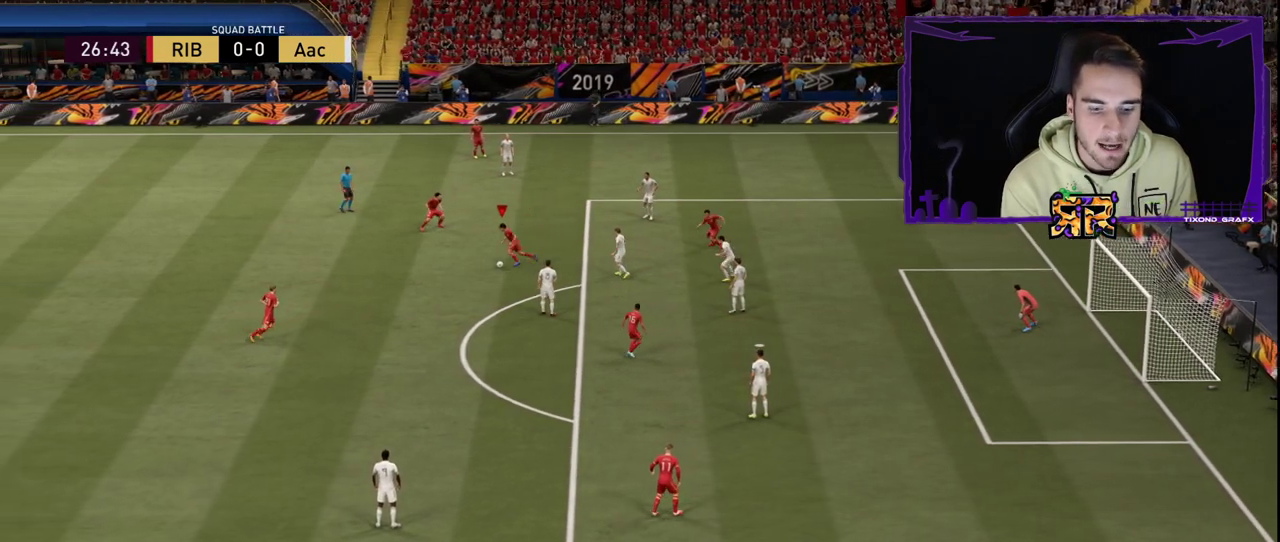
{"buttons": [], "left_stick": "center", "right_stick": "center", "events": [[483, "left_stick", "center"]]}
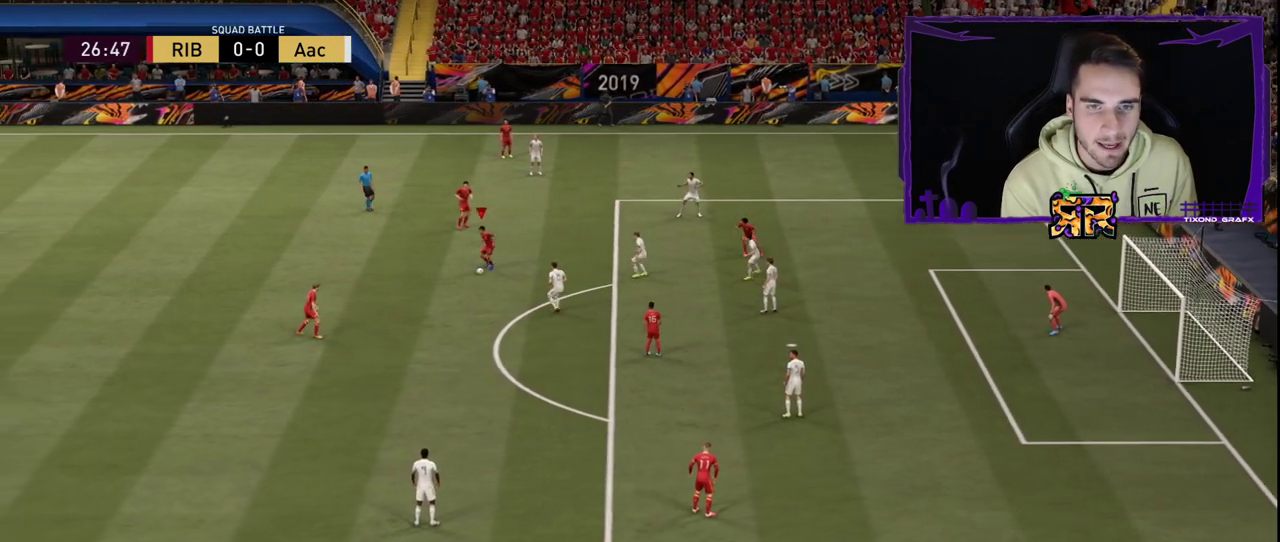
{"buttons": [], "left_stick": "center", "right_stick": "center", "events": []}
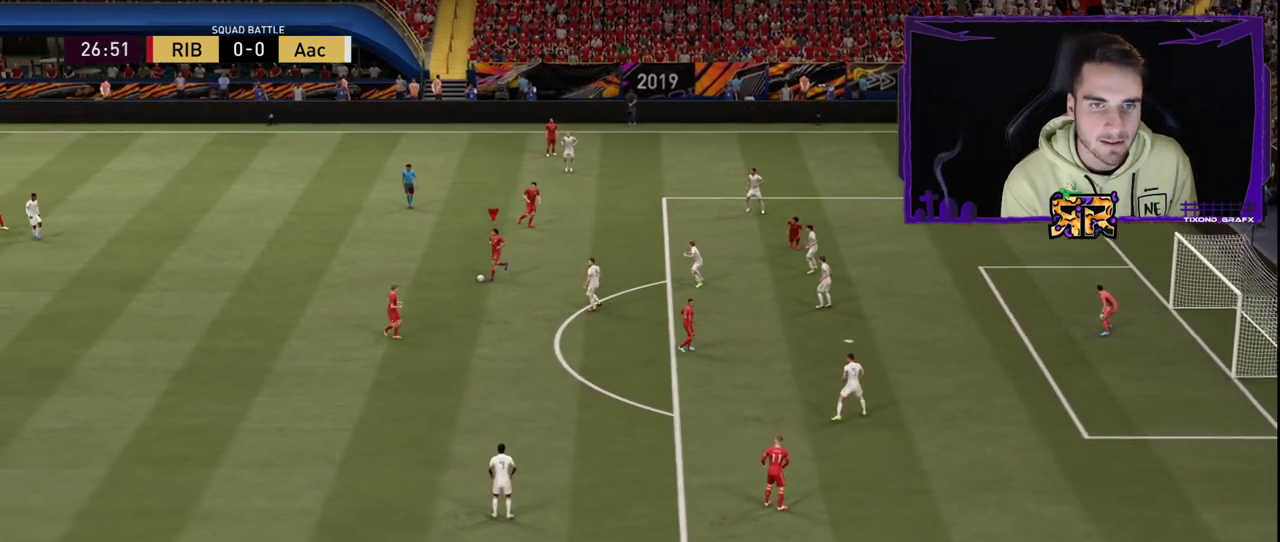
{"buttons": [], "left_stick": "left", "right_stick": "center", "events": [[150, "left_stick", "left"]]}
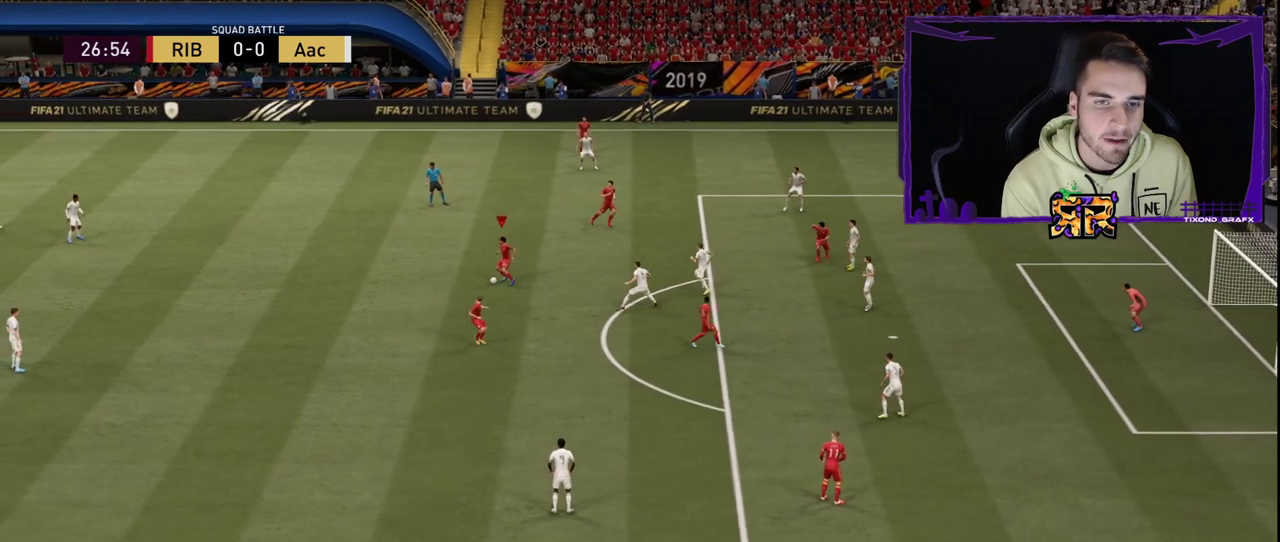
{"buttons": [], "left_stick": "center", "right_stick": "center", "events": [[33, "left_stick", "center"]]}
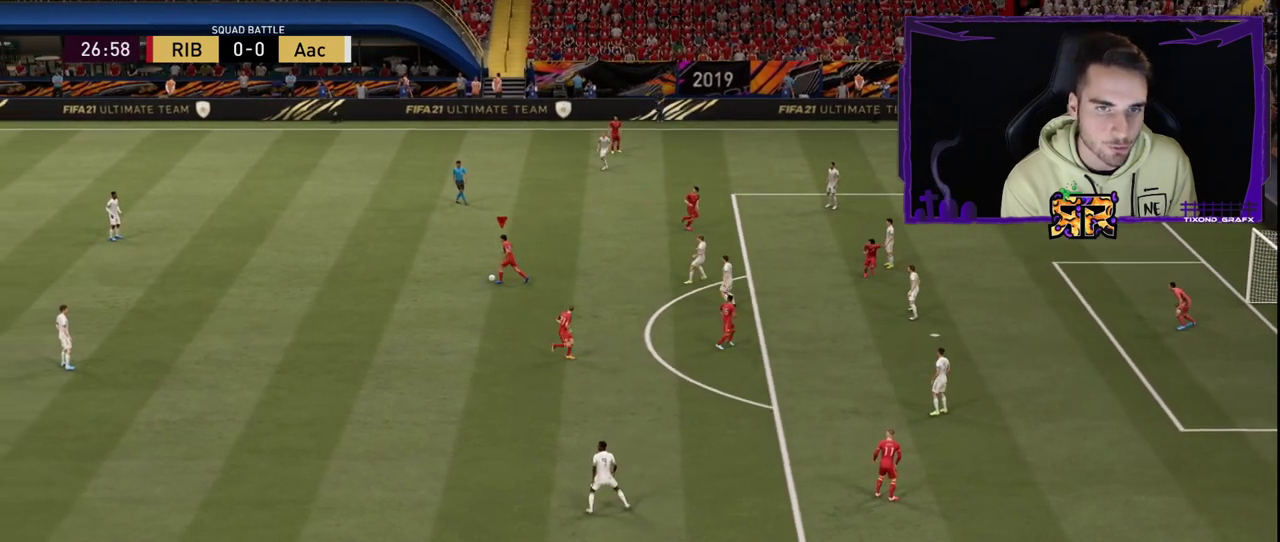
{"buttons": [], "left_stick": "center", "right_stick": "center", "events": [[333, "right_stick", "right"], [467, "right_stick", "center"]]}
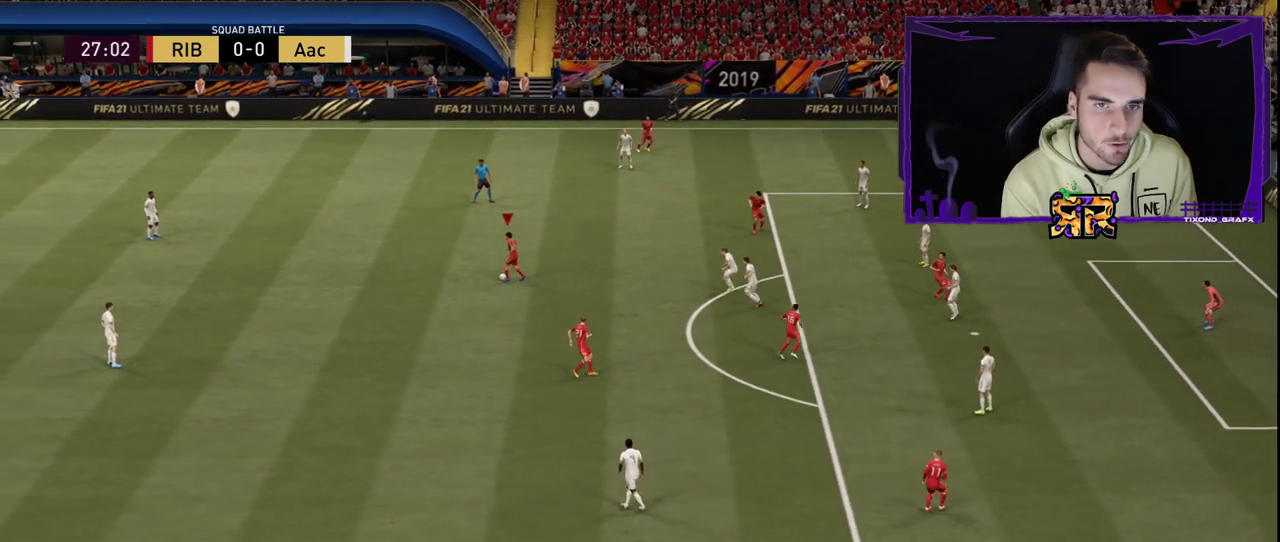
{"buttons": [], "left_stick": "center", "right_stick": "center", "events": [[17, "right_stick", "right"], [167, "right_stick", "center"]]}
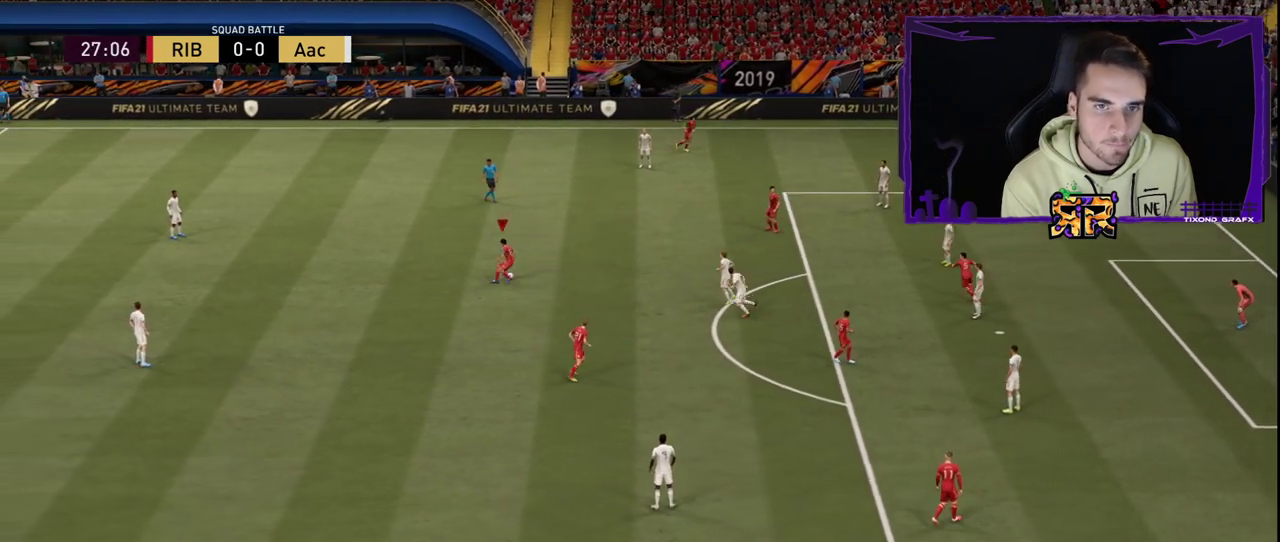
{"buttons": [], "left_stick": "center", "right_stick": "center", "events": []}
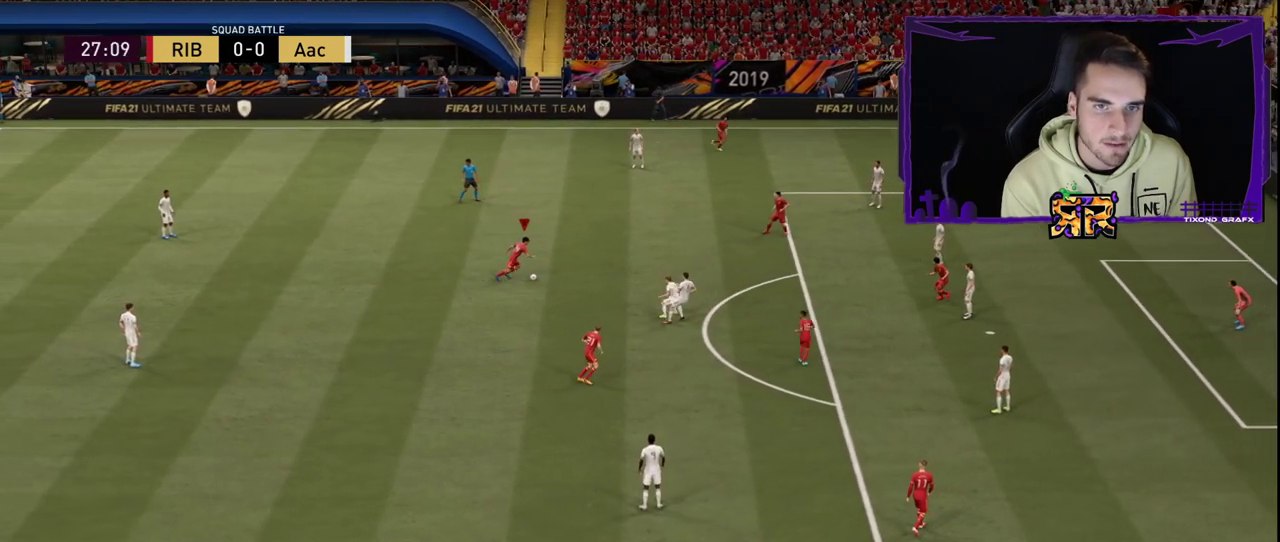
{"buttons": [], "left_stick": "center", "right_stick": "center", "events": []}
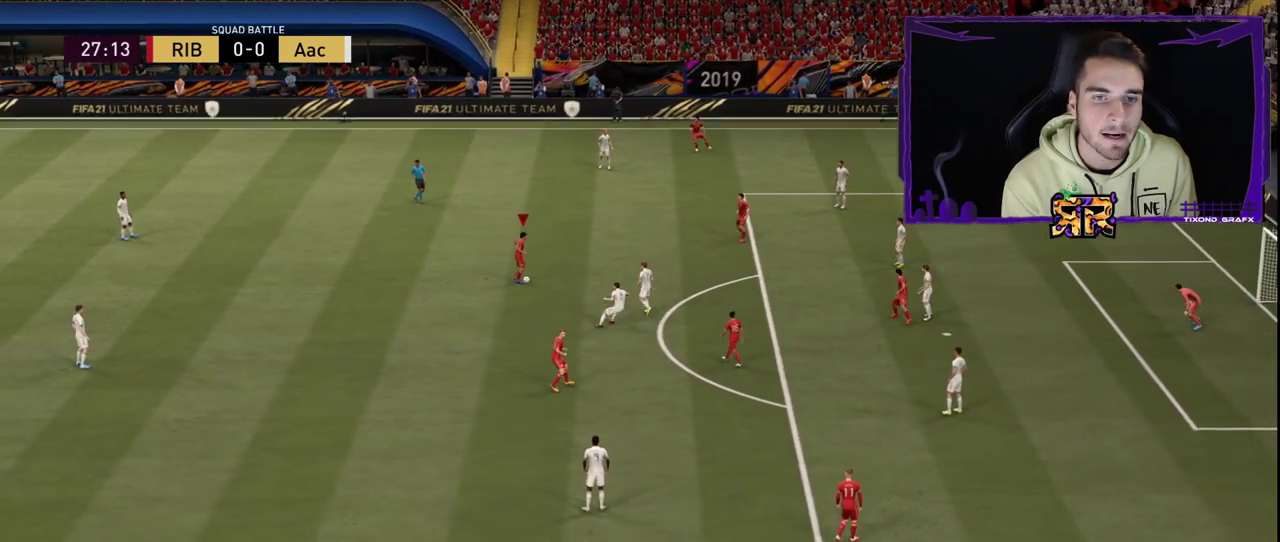
{"buttons": [], "left_stick": "center", "right_stick": "center", "events": []}
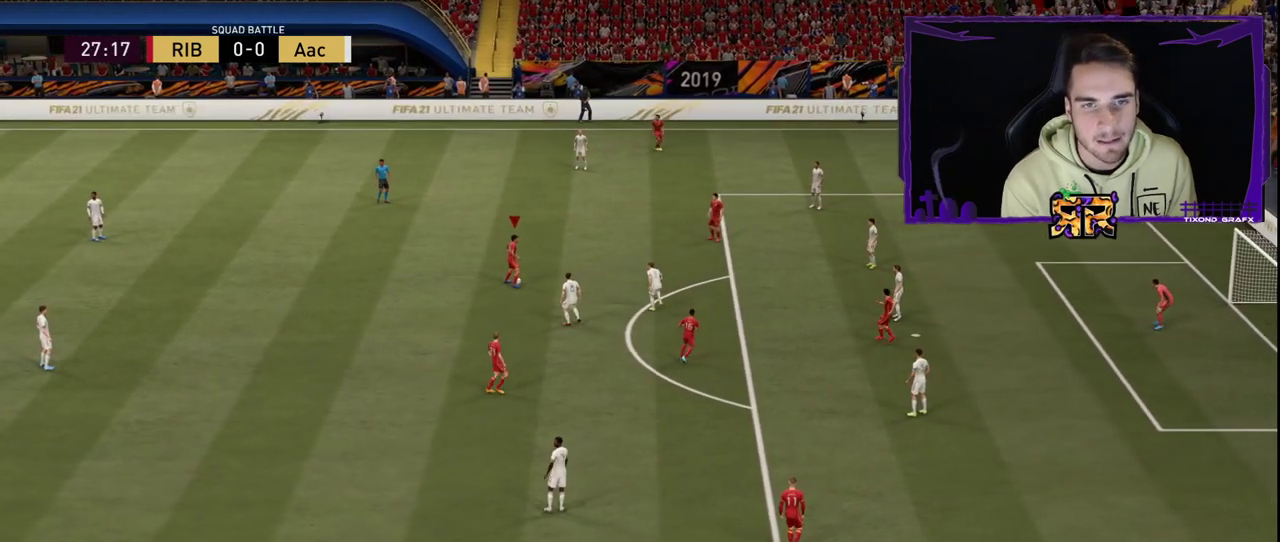
{"buttons": [], "left_stick": "center", "right_stick": "center", "events": []}
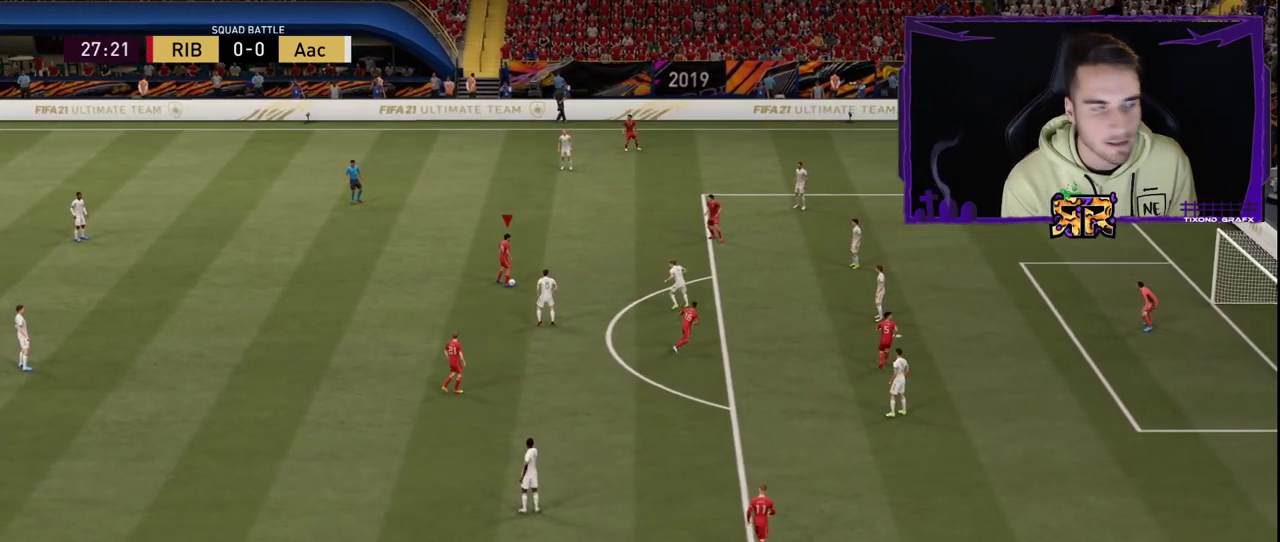
{"buttons": [], "left_stick": "center", "right_stick": "left", "events": [[383, "right_stick", "left"]]}
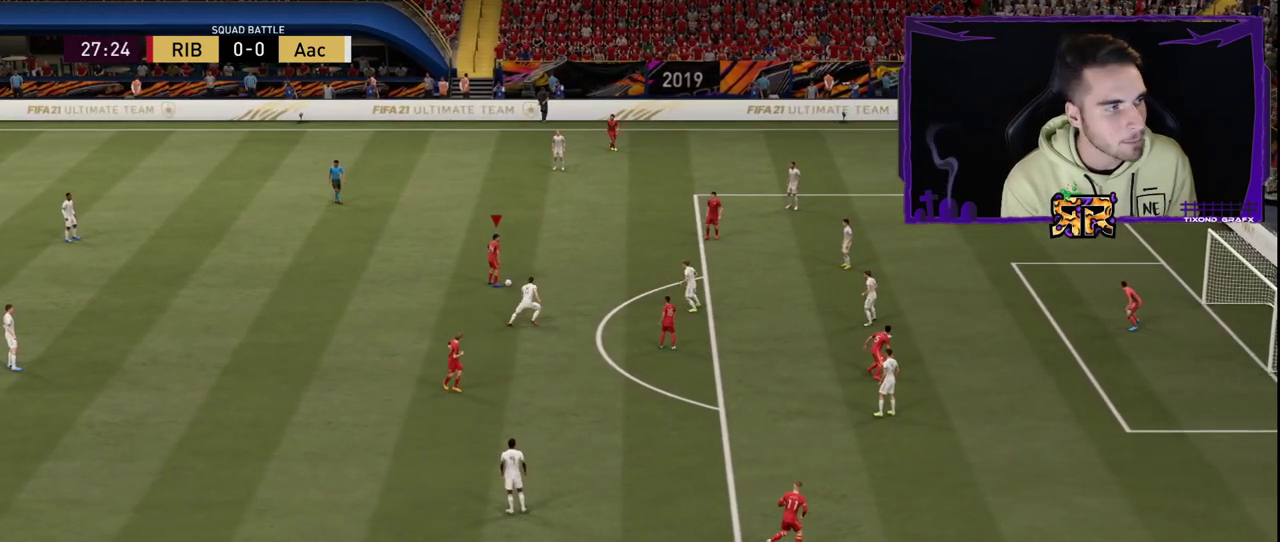
{"buttons": [], "left_stick": "center", "right_stick": "center", "events": [[217, "right_stick", "center"]]}
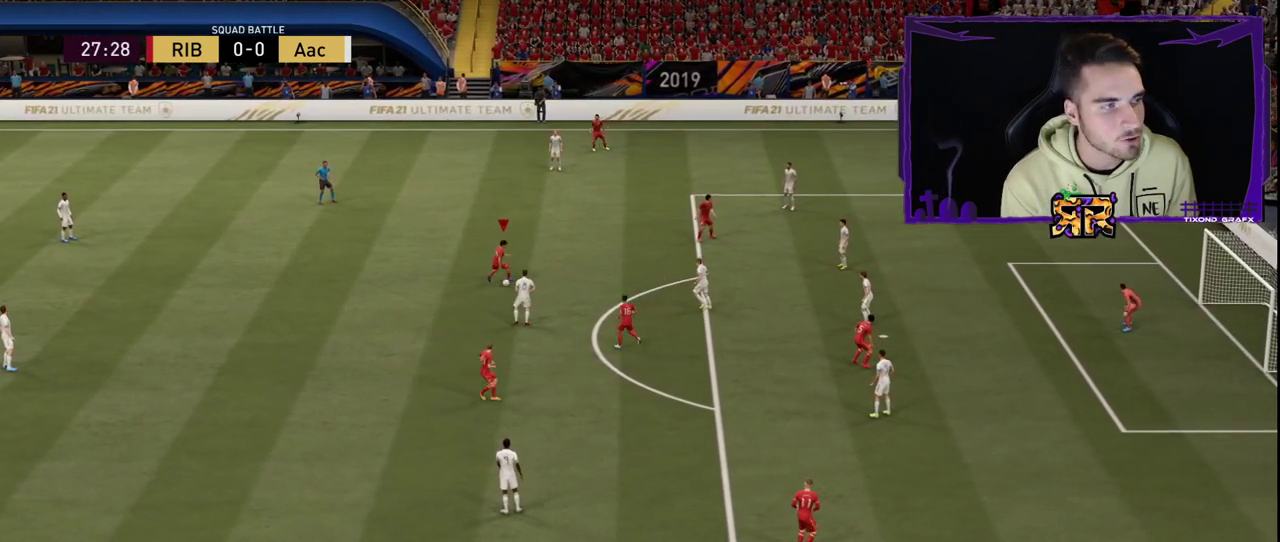
{"buttons": [], "left_stick": "center", "right_stick": "center", "events": []}
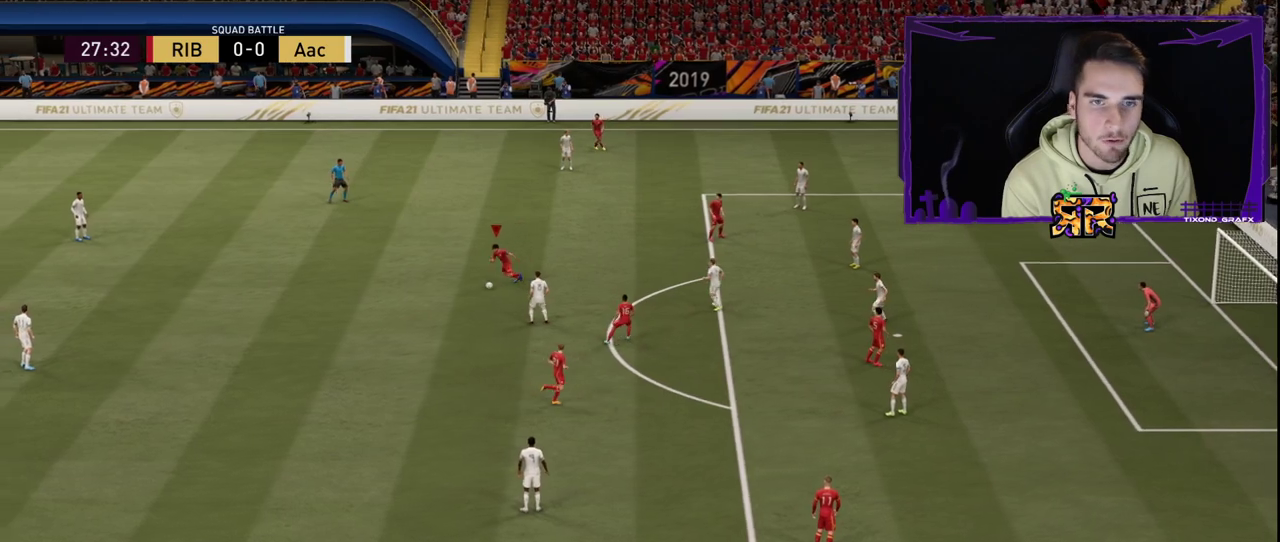
{"buttons": [], "left_stick": "center", "right_stick": "center", "events": [[100, "right_stick", "right"], [233, "right_stick", "center"], [283, "right_stick", "right"], [400, "right_stick", "center"]]}
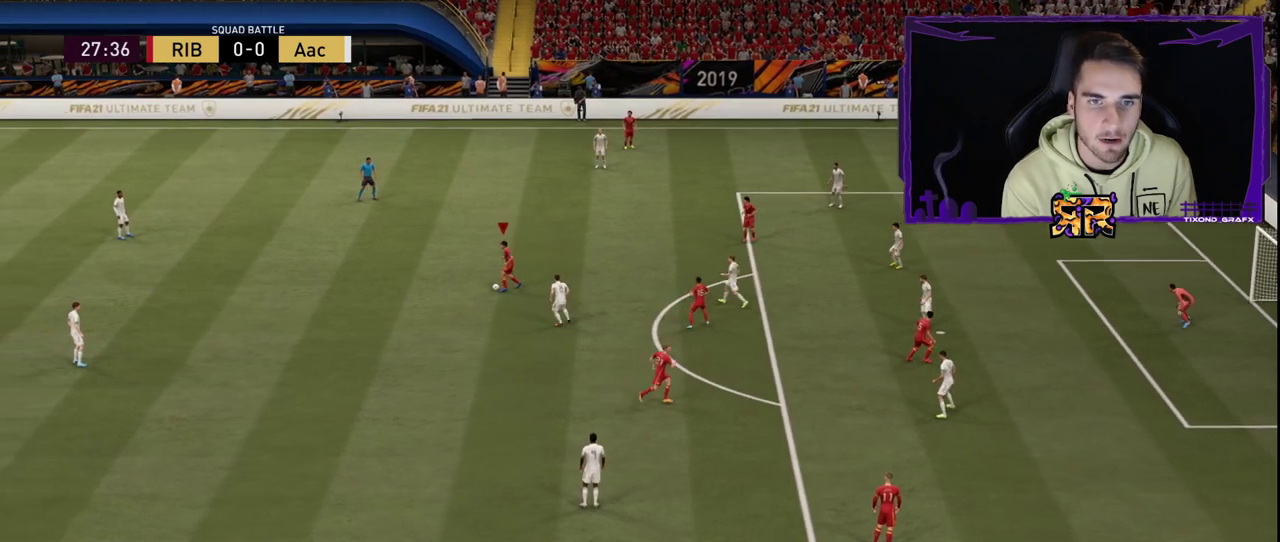
{"buttons": [], "left_stick": "center", "right_stick": "center", "events": []}